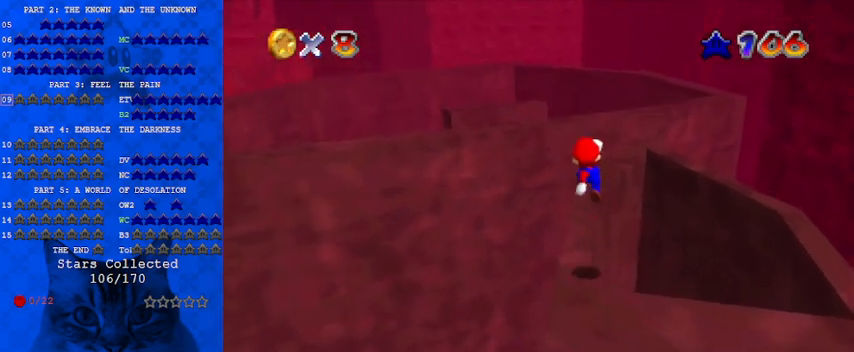
Gameplay with keyboard; each line is a JSON object with the keys held at the frame after it. "events" lists presses ("down") and releases ("up") of "a", "c", "ctrl", "d", "down", "left", "return", "right", "s", "shift", "up", "w", "x" and "y" between this image and that frame as [ms after this image, input, new state], when the widget could be followed in between. No other keys are recorded. Mouse input is not recorded.
{"keys": [], "events": [[33, "left", "up"], [100, "down", "down"], [133, "left", "down"], [233, "c", "down"], [233, "left", "up"], [300, "down", "up"], [400, "c", "up"]]}
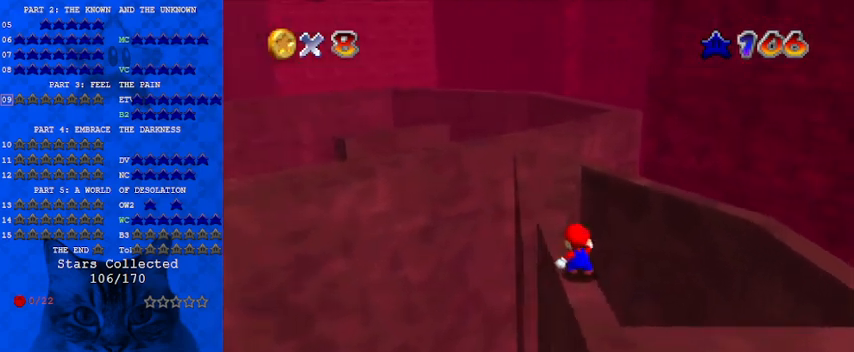
{"keys": ["up"], "events": [[33, "up", "down"], [167, "up", "up"], [400, "up", "down"]]}
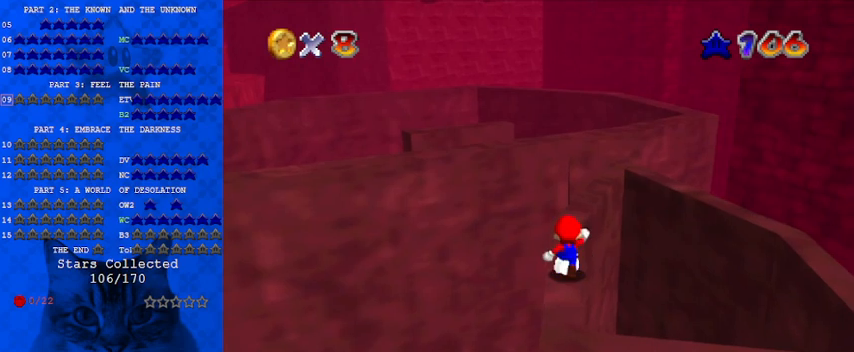
{"keys": ["down", "shift", "y"], "events": [[367, "y", "down"], [400, "shift", "down"], [400, "up", "up"], [467, "down", "down"]]}
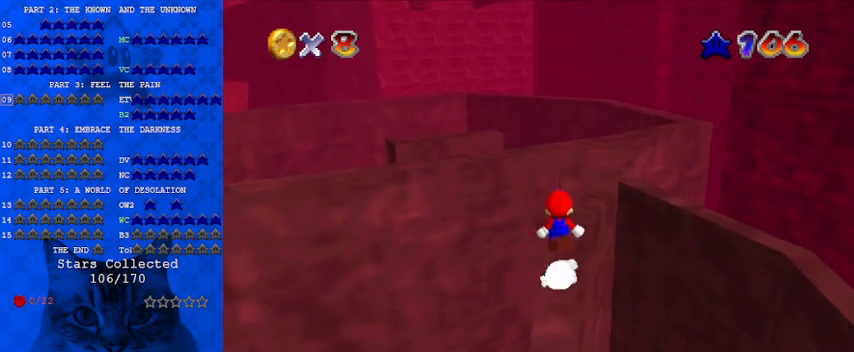
{"keys": ["y"], "events": [[100, "shift", "up"], [500, "down", "up"]]}
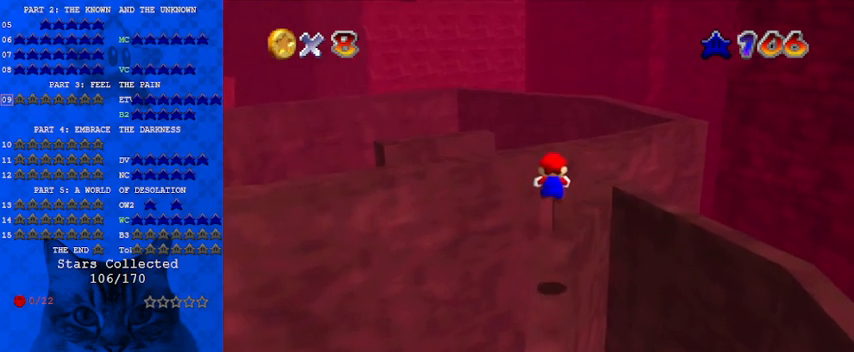
{"keys": ["shift", "up", "y"], "events": [[233, "up", "down"], [333, "up", "up"], [467, "shift", "down"], [467, "up", "down"]]}
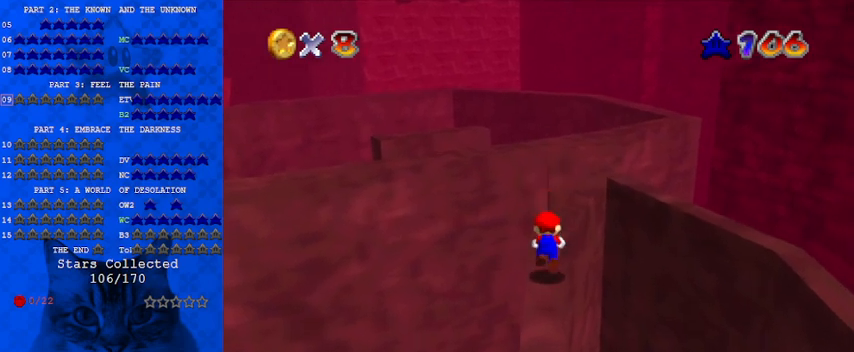
{"keys": ["up", "y"], "events": [[133, "right", "down"], [167, "shift", "up"], [367, "right", "up"]]}
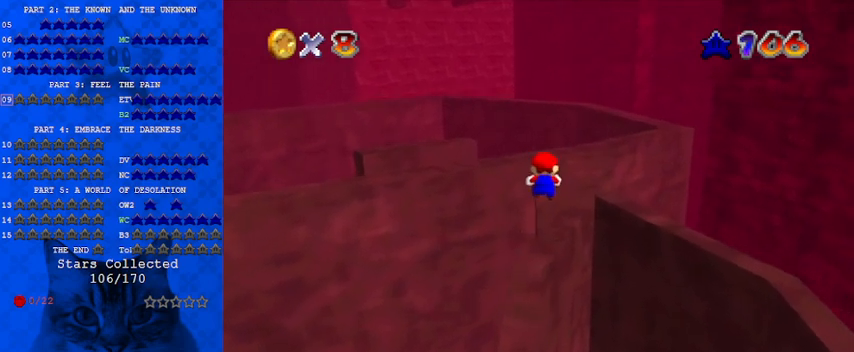
{"keys": ["right", "up", "y"], "events": [[500, "right", "down"]]}
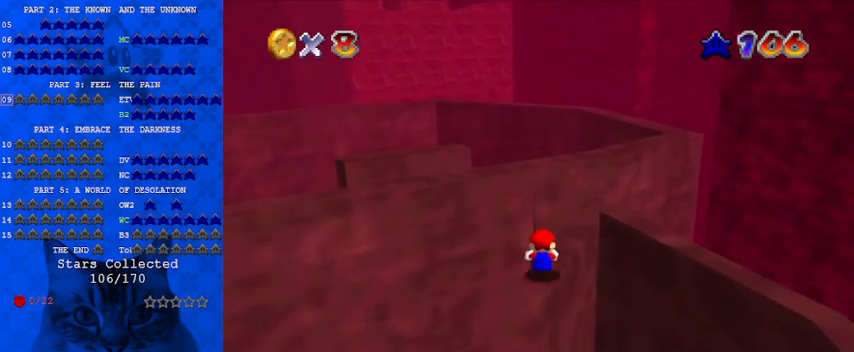
{"keys": ["up"], "events": [[67, "right", "up"], [67, "shift", "down"], [200, "shift", "up"], [200, "y", "up"], [233, "a", "down"], [400, "a", "up"]]}
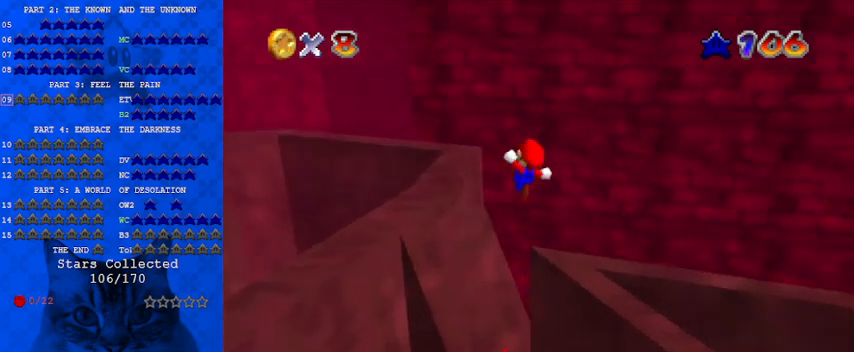
{"keys": [], "events": [[33, "up", "up"], [133, "right", "down"], [500, "right", "up"]]}
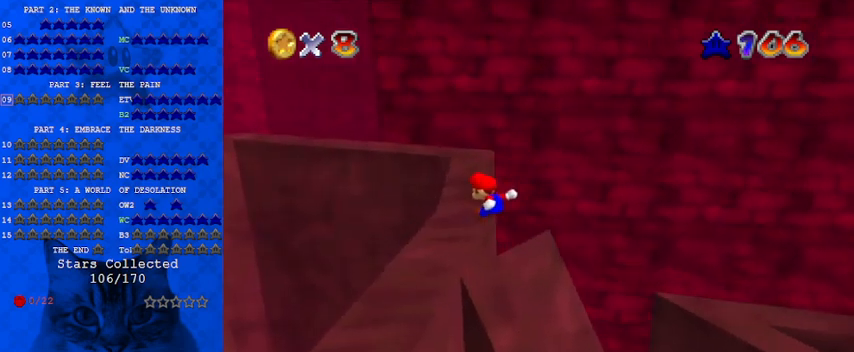
{"keys": ["up"], "events": [[400, "up", "down"]]}
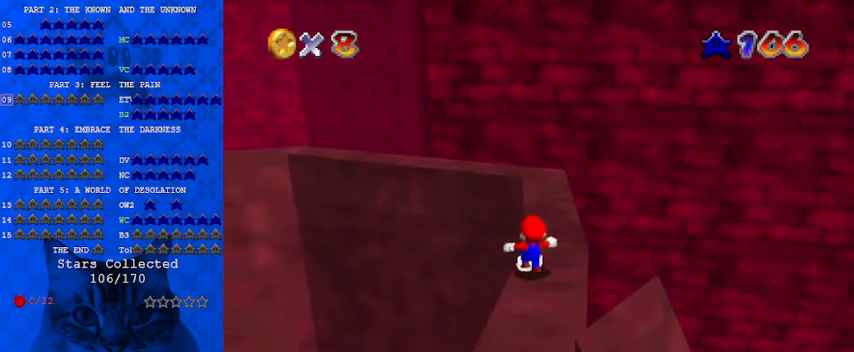
{"keys": ["up"], "events": [[100, "shift", "down"], [233, "shift", "up"], [267, "right", "down"], [433, "right", "up"]]}
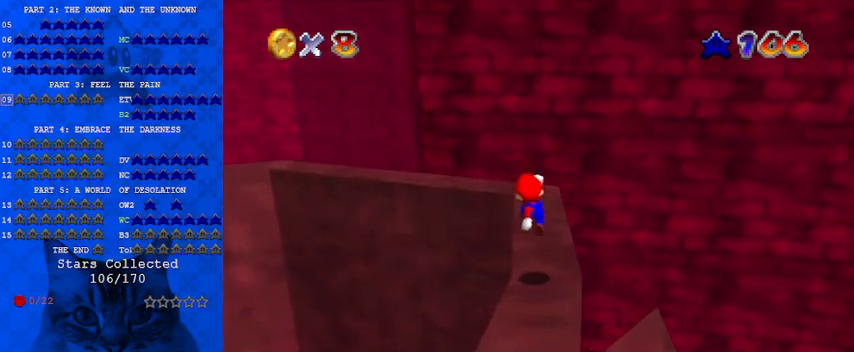
{"keys": ["up"], "events": [[233, "shift", "down"], [433, "shift", "up"]]}
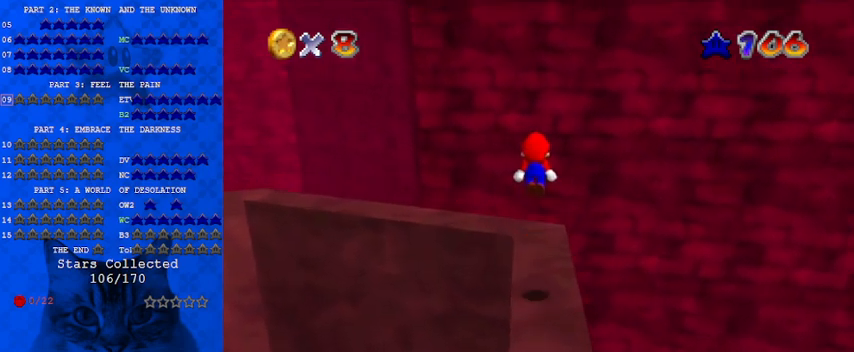
{"keys": [], "events": [[33, "up", "up"], [67, "d", "down"], [200, "d", "up"], [200, "down", "down"], [267, "left", "down"], [367, "down", "up"], [367, "left", "up"]]}
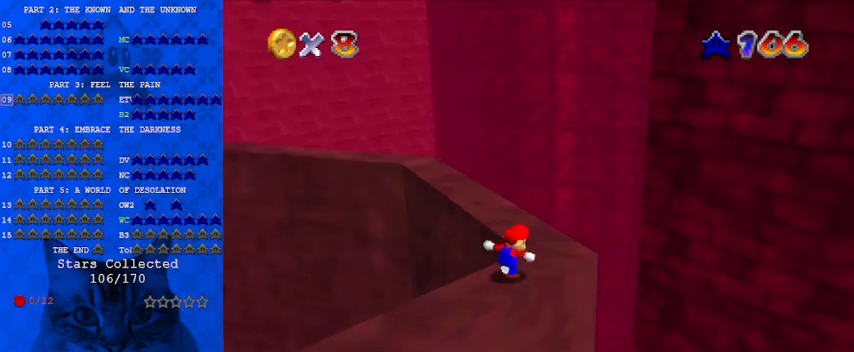
{"keys": ["right", "up"], "events": [[167, "up", "down"], [367, "shift", "down"], [467, "right", "down"], [500, "shift", "up"]]}
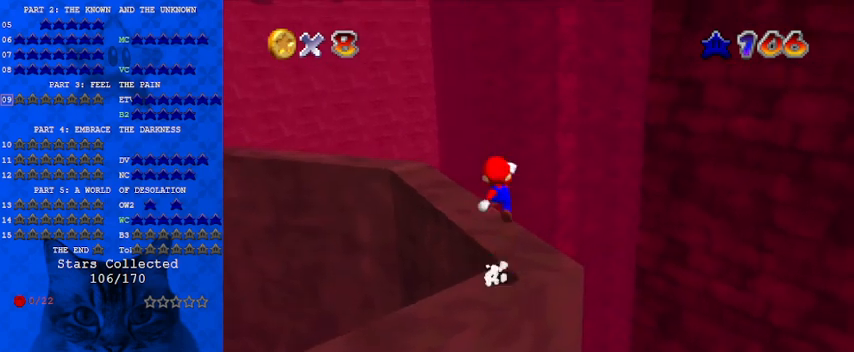
{"keys": [], "events": [[100, "up", "up"], [133, "right", "up"], [233, "right", "down"], [367, "right", "up"]]}
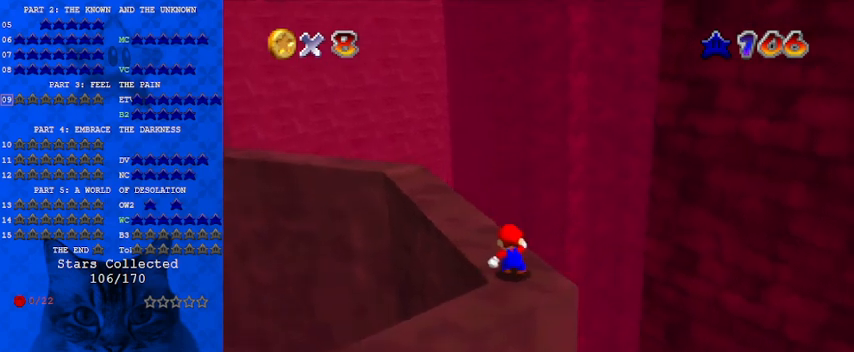
{"keys": [], "events": [[367, "d", "down"], [433, "d", "up"]]}
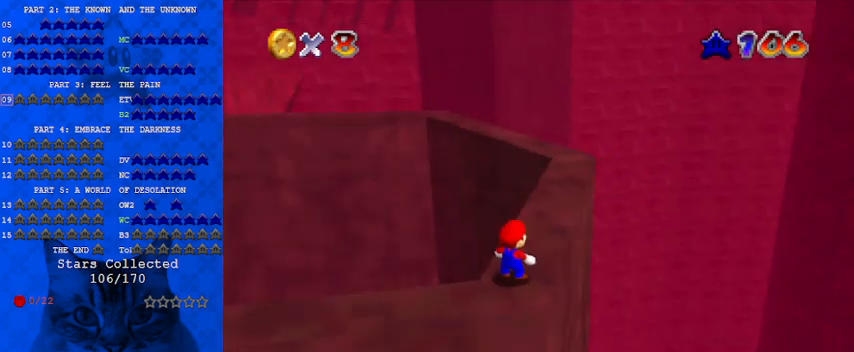
{"keys": [], "events": [[67, "c", "down"], [167, "s", "down"], [233, "c", "up"], [233, "s", "up"]]}
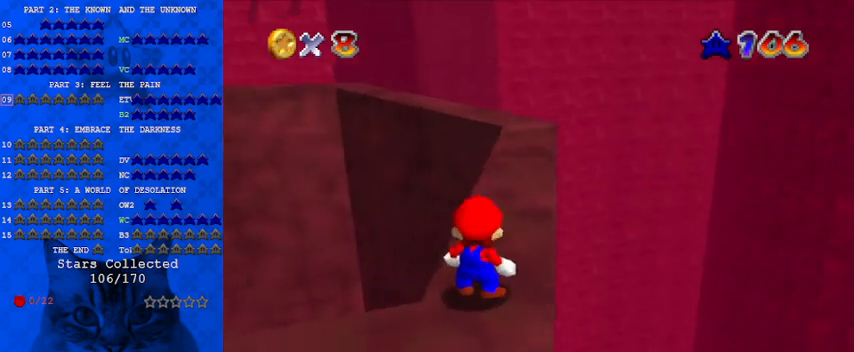
{"keys": ["shift", "up"], "events": [[33, "right", "down"], [33, "up", "down"], [167, "right", "up"], [400, "shift", "down"]]}
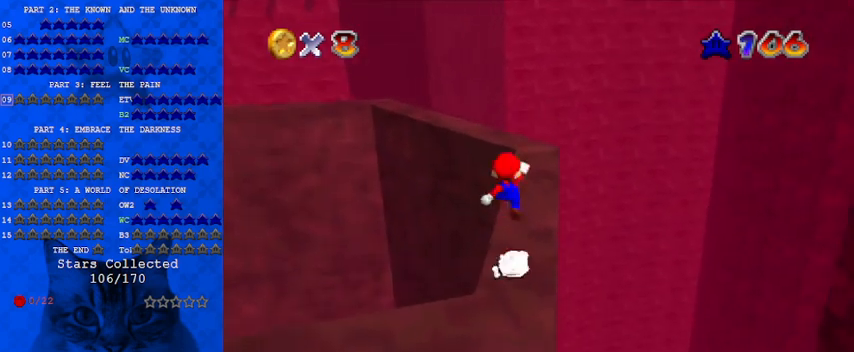
{"keys": ["up"], "events": [[33, "shift", "up"], [67, "right", "down"], [233, "right", "up"]]}
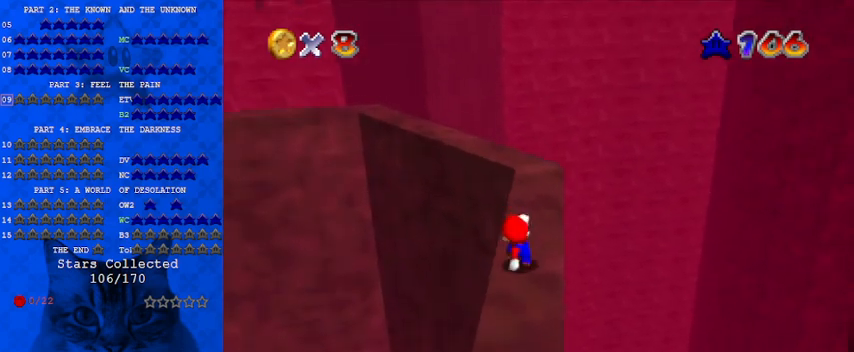
{"keys": [], "events": [[100, "shift", "down"], [167, "right", "down"], [233, "shift", "up"], [367, "right", "up"], [400, "up", "up"]]}
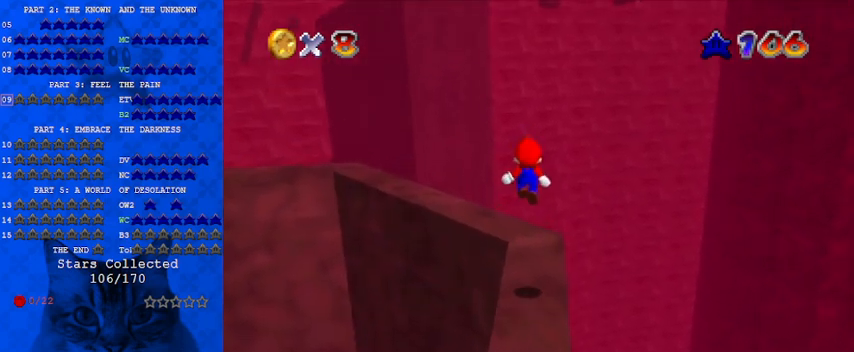
{"keys": [], "events": [[67, "down", "down"], [67, "right", "down"], [133, "c", "down"], [200, "down", "up"], [200, "right", "up"], [233, "c", "up"], [367, "d", "down"], [467, "d", "up"]]}
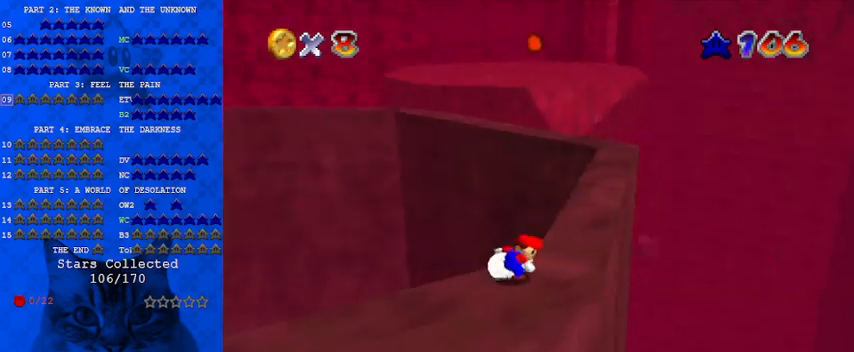
{"keys": [], "events": [[67, "right", "down"], [100, "right", "up"], [200, "c", "down"], [233, "s", "down"], [400, "c", "up"], [433, "s", "up"]]}
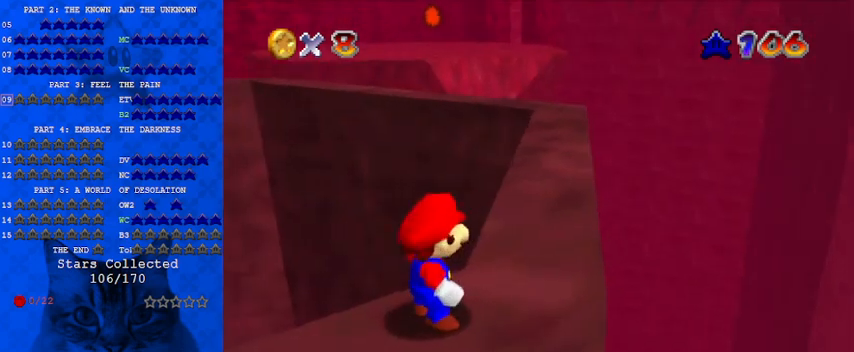
{"keys": ["shift", "up"], "events": [[167, "right", "down"], [200, "up", "down"], [367, "right", "up"], [500, "shift", "down"]]}
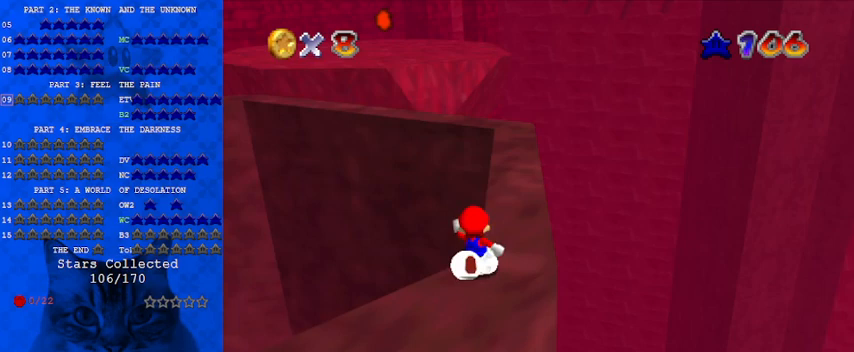
{"keys": ["right", "up"], "events": [[167, "right", "down"], [467, "shift", "up"]]}
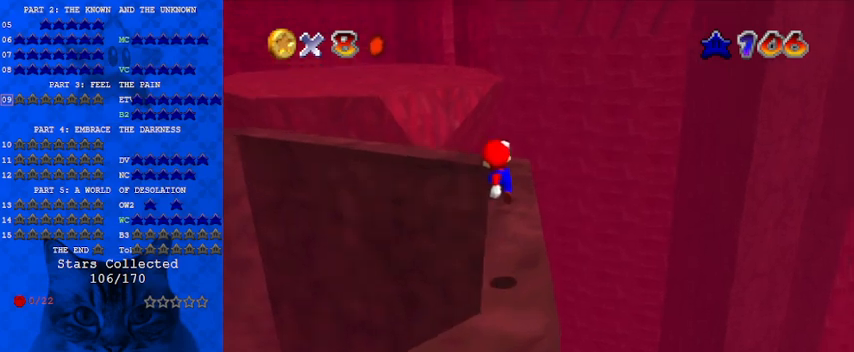
{"keys": ["up"], "events": [[33, "right", "up"]]}
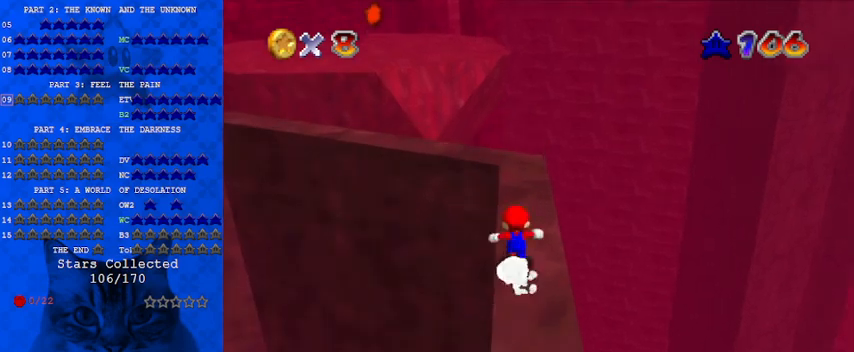
{"keys": ["c"], "events": [[67, "shift", "down"], [200, "right", "down"], [200, "shift", "up"], [300, "right", "up"], [433, "up", "up"], [467, "c", "down"]]}
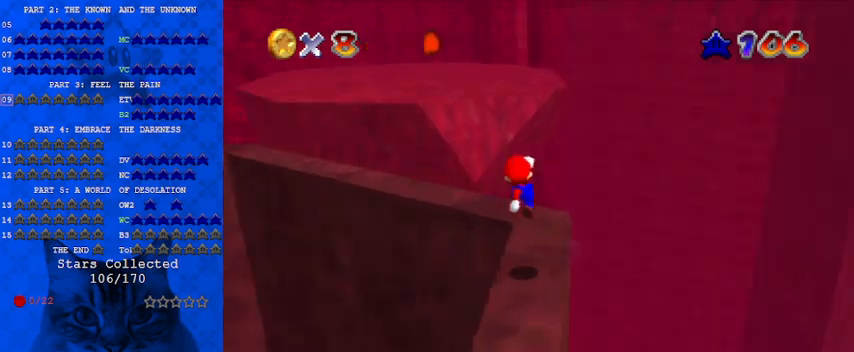
{"keys": ["right", "up"], "events": [[33, "down", "down"], [100, "c", "up"], [100, "right", "down"], [167, "right", "up"], [200, "down", "up"], [467, "right", "down"], [467, "up", "down"]]}
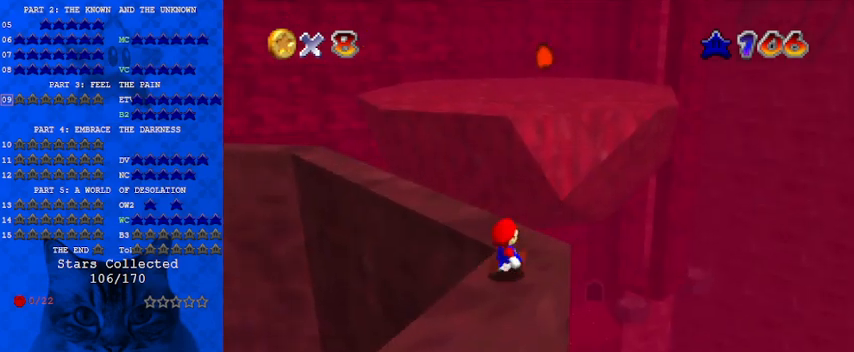
{"keys": ["shift", "up"], "events": [[67, "d", "down"], [133, "right", "up"], [167, "d", "up"], [267, "right", "down"], [367, "right", "up"], [500, "shift", "down"]]}
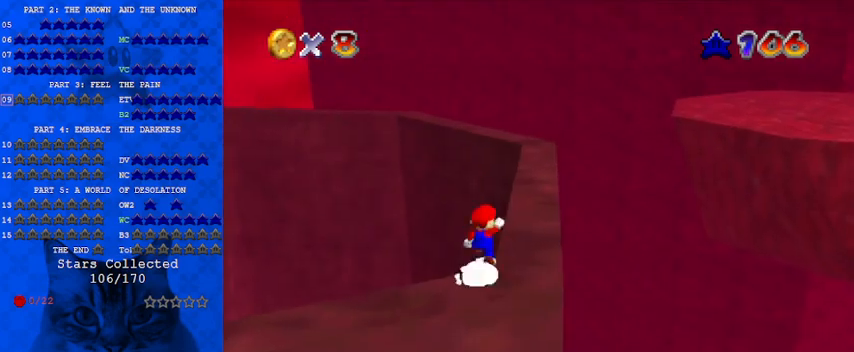
{"keys": ["right"], "events": [[33, "right", "down"], [167, "shift", "up"], [233, "right", "up"], [267, "c", "down"], [367, "s", "down"], [367, "up", "up"], [467, "right", "down"], [500, "c", "up"], [500, "s", "up"]]}